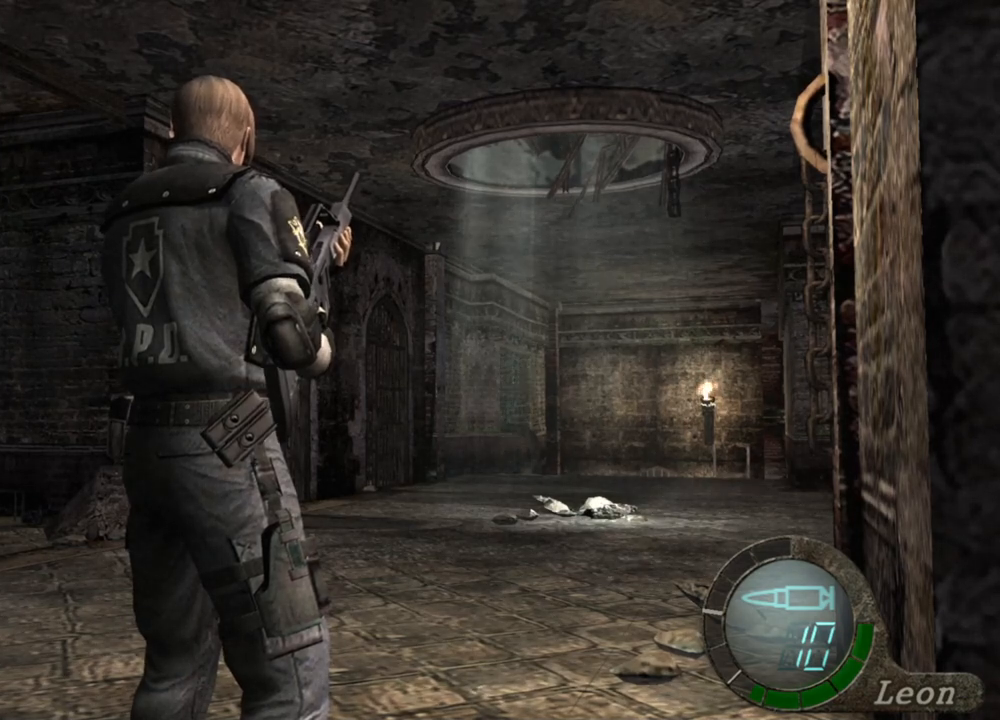
Gameplay with keyboard and mouse; each line is a JSON object with the keys and mouse buttons held at the frame after it. "events" lists presses ("down") and releases ("up") of "1", "2", "3", "4", "5", "a", "alt", "b", "c", "ctrl", "d", "e", "f", "g", "q", "r", "s", "shift", "space", "t", "tab", "tilde", "v", "w", "x", "z", "mouse_left", "mouse_wheel", "mouse_right", "mouse_mb4" and "mouse_mb5" between this image and that frame as [ms after this image, input, new state], when the widget could be followed in between. "mouse_left", "mouse_wheel", "mouse_right", "mouse_mb4", "mouse_mb5" = the "left", "wheel", "right", "mb4", "mb5" buttons of the "mouse" list. No other keys are recorded. "wheel" means that the mouse wheel is clicked or scrolled. Mouse movement is not recorded.
{"keys": [], "mouse": ["right"], "events": [[467, "mouse_right", "down"]]}
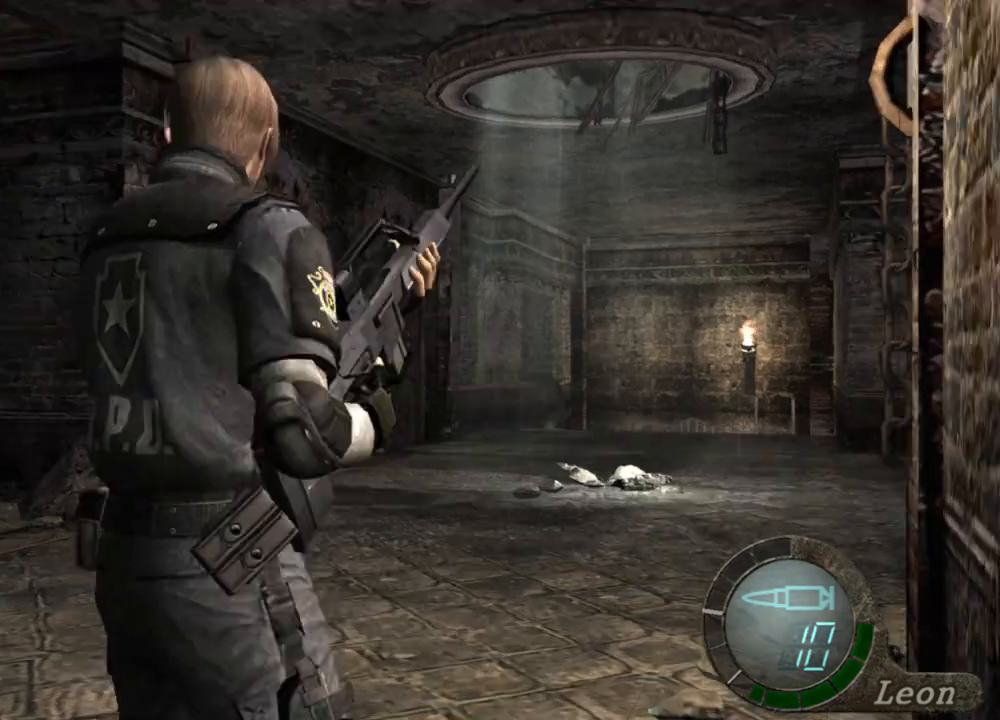
{"keys": [], "mouse": ["right"], "events": []}
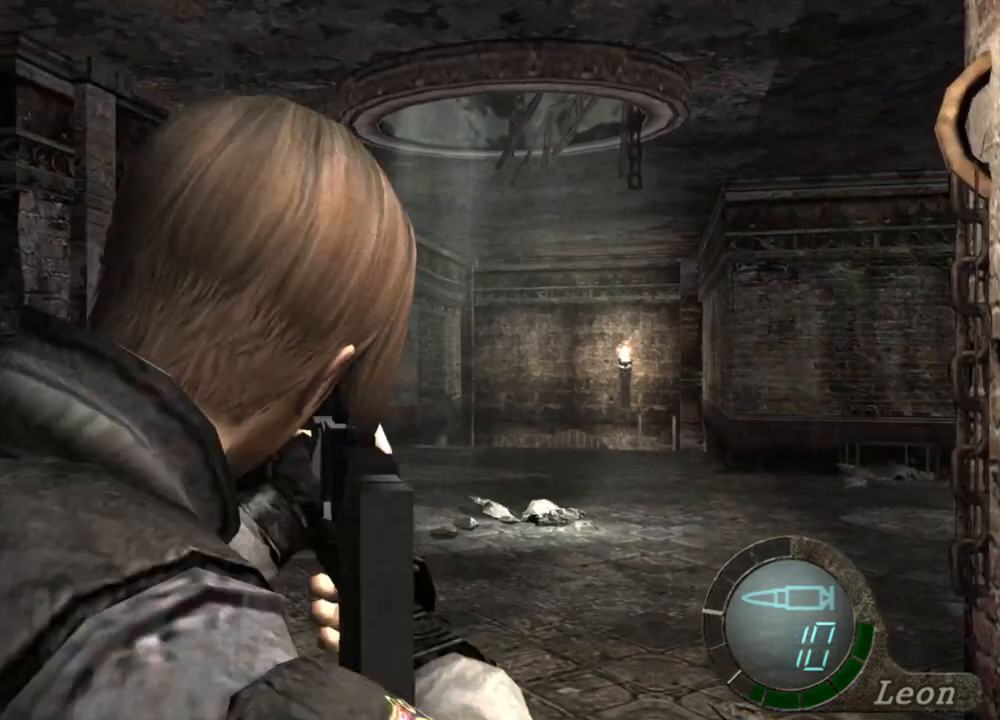
{"keys": [], "mouse": ["right"], "events": []}
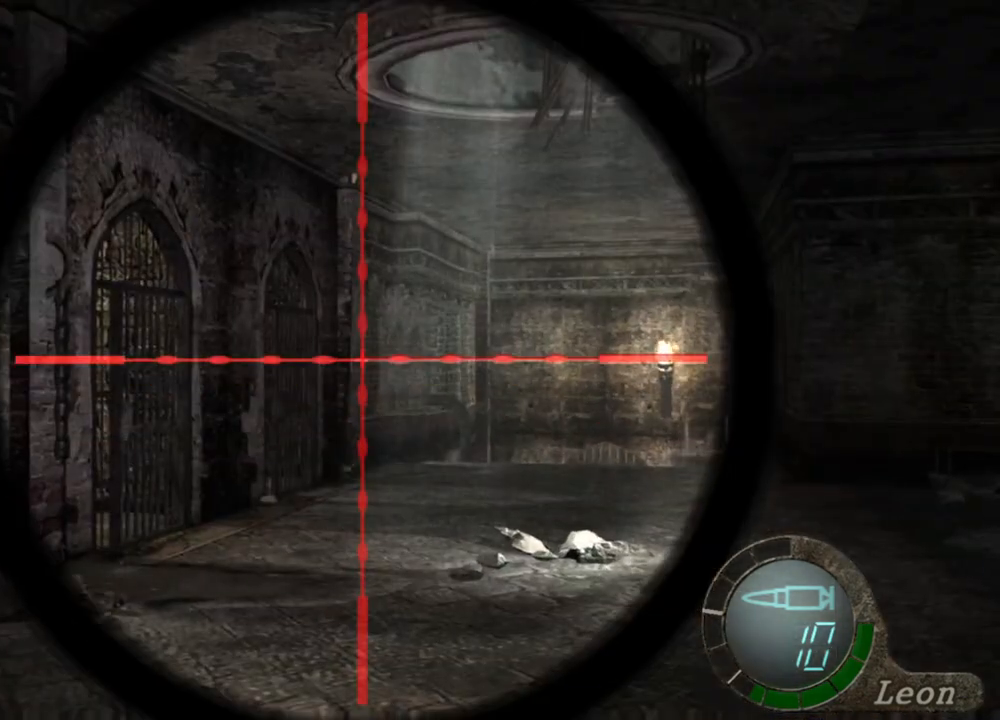
{"keys": [], "mouse": ["right"], "events": []}
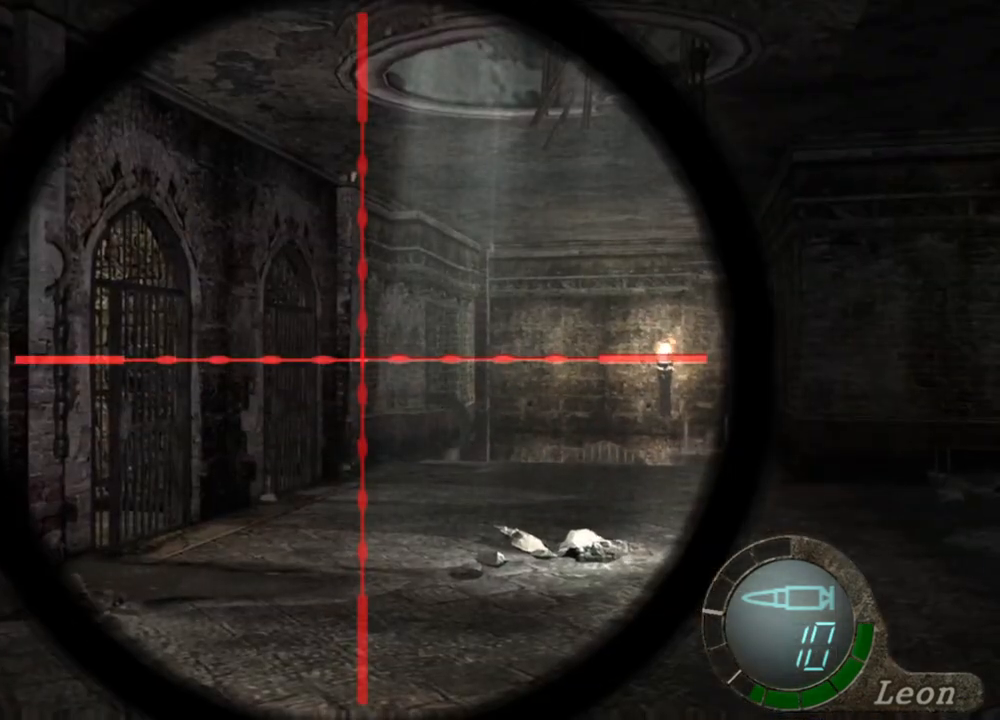
{"keys": [], "mouse": ["right"], "events": []}
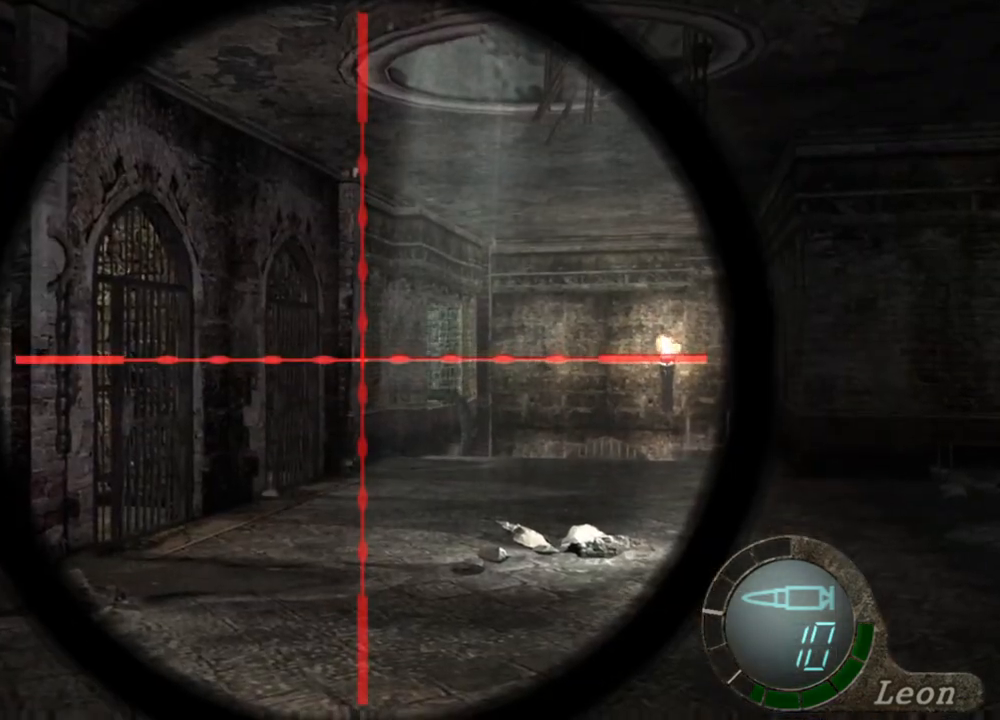
{"keys": [], "mouse": ["right"], "events": []}
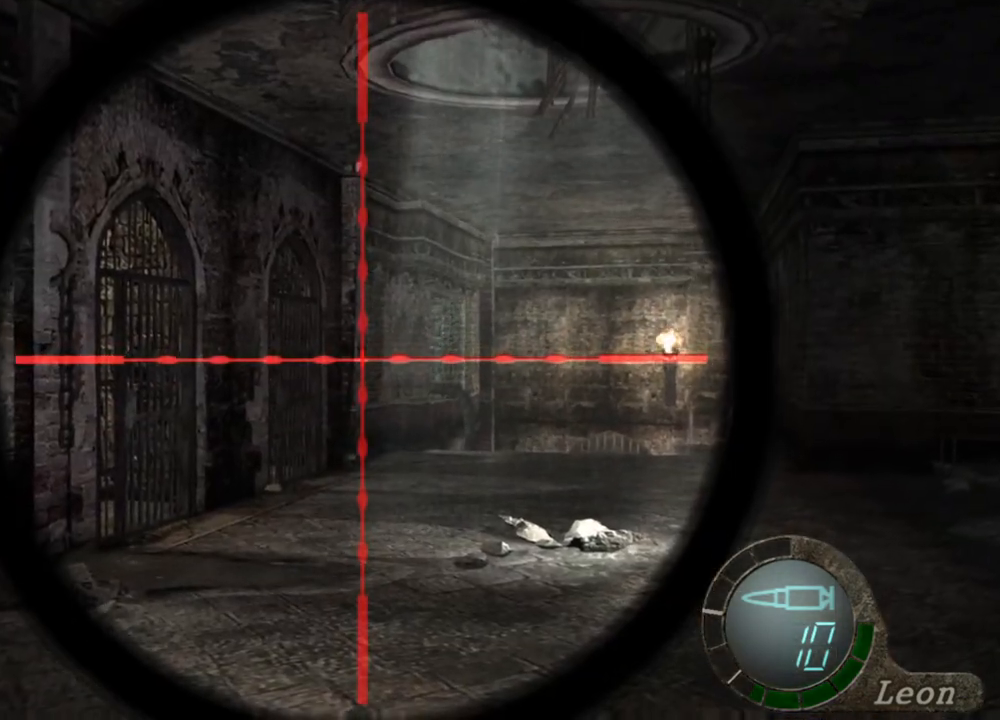
{"keys": [], "mouse": ["right"], "events": []}
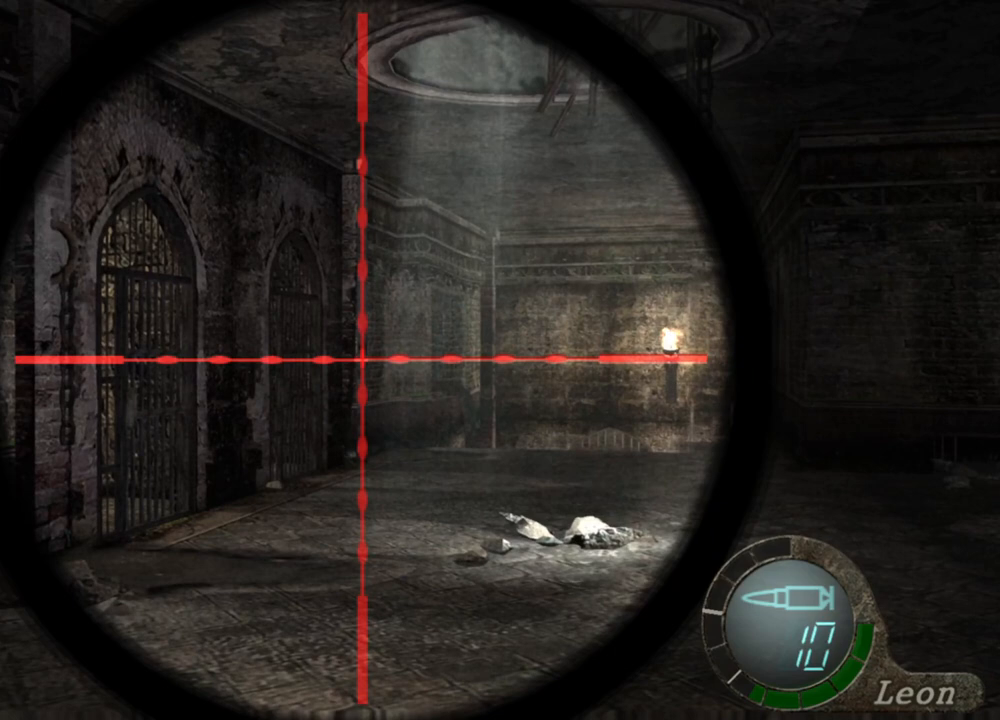
{"keys": [], "mouse": ["right"], "events": []}
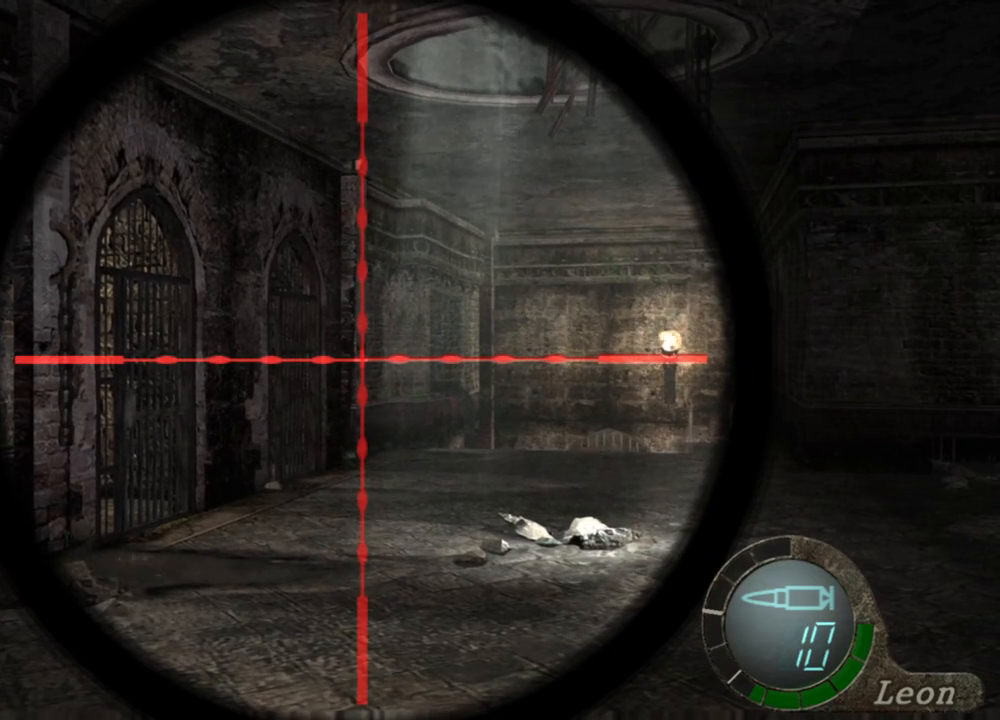
{"keys": [], "mouse": ["right"], "events": []}
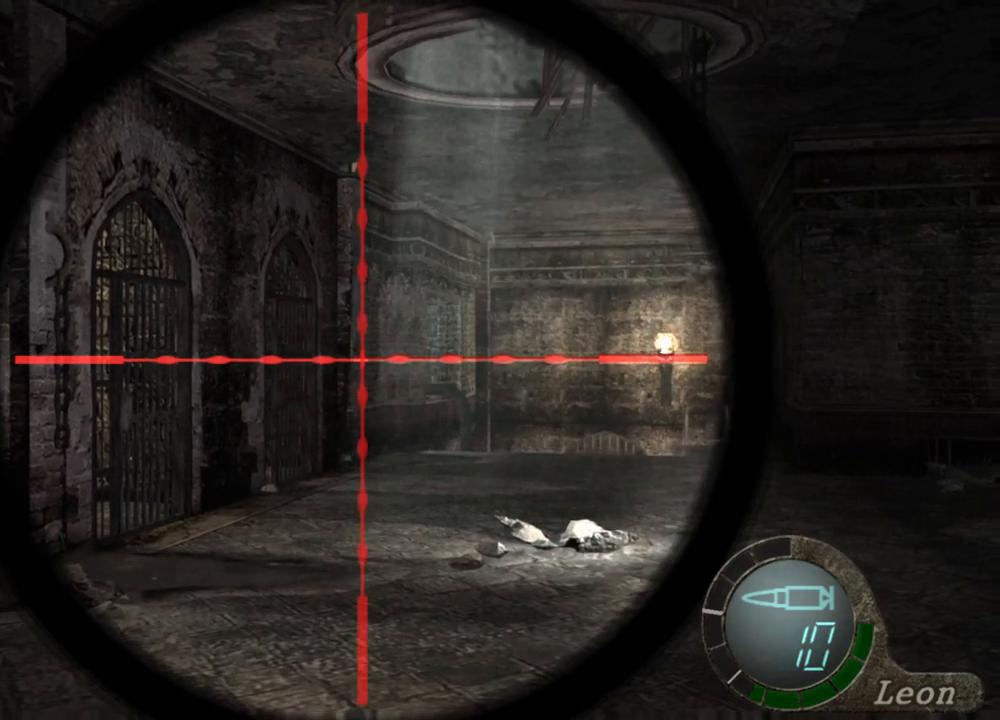
{"keys": [], "mouse": ["right"], "events": []}
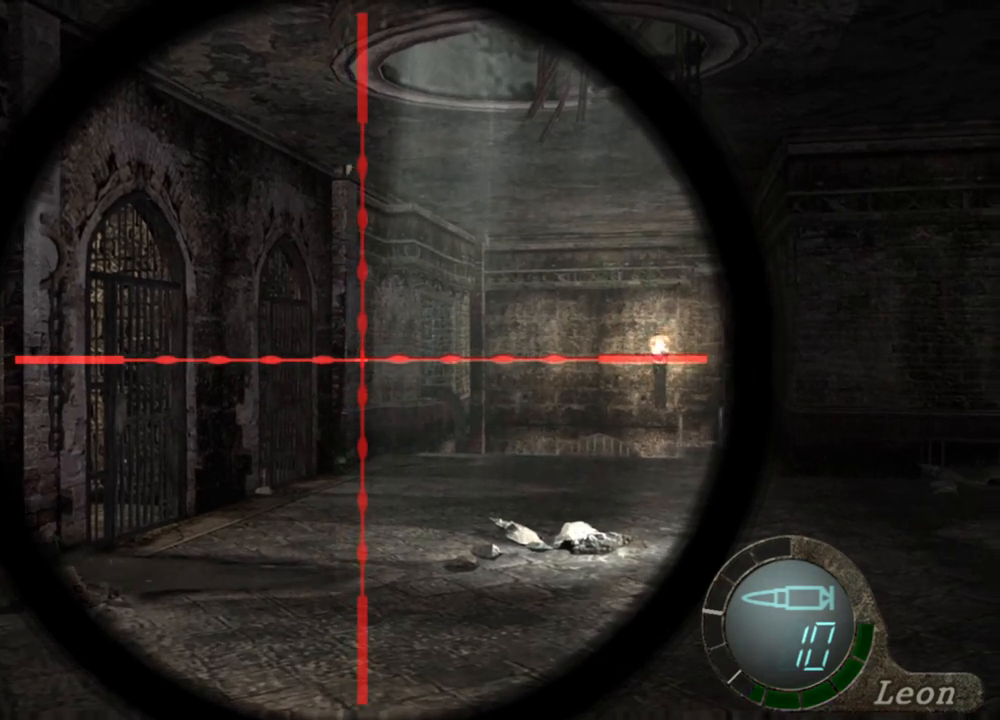
{"keys": [], "mouse": ["right"], "events": []}
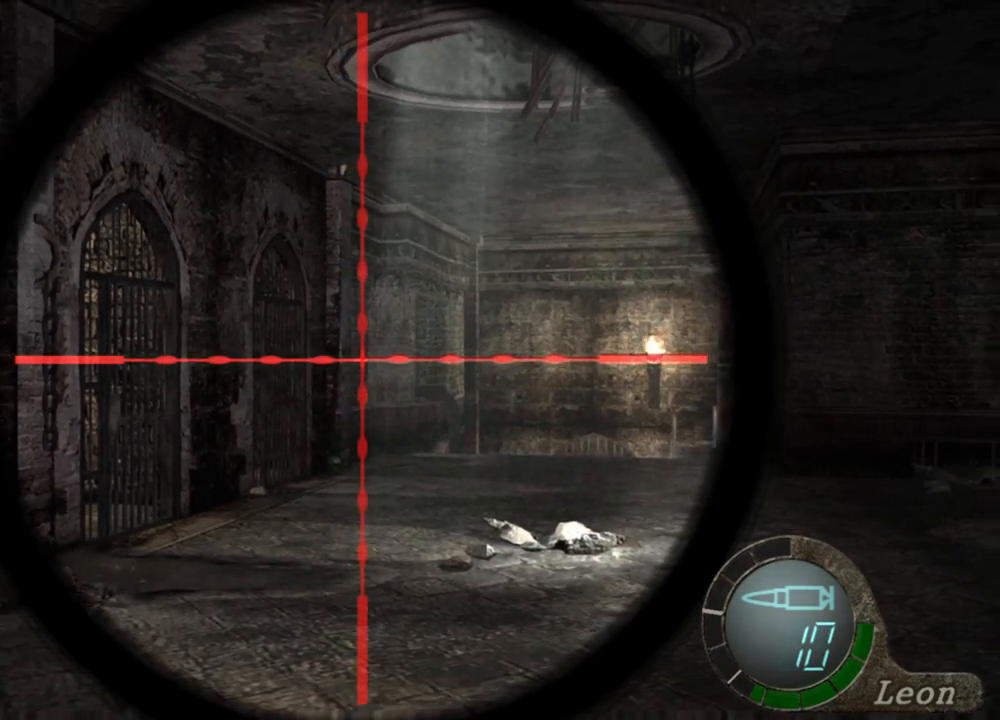
{"keys": [], "mouse": ["right"], "events": []}
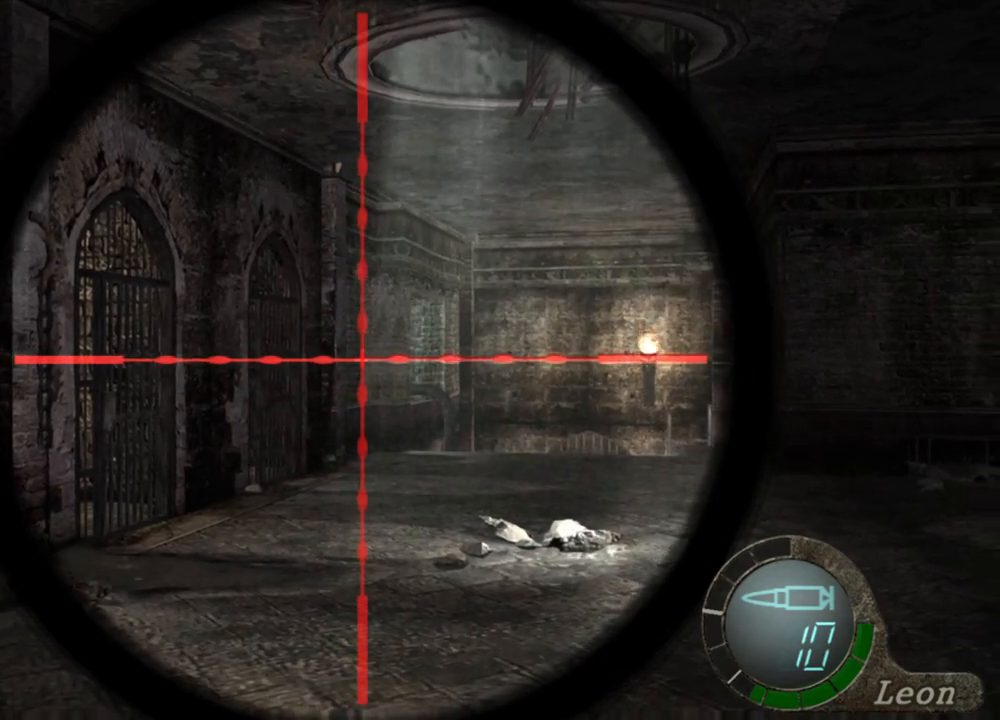
{"keys": [], "mouse": ["right"], "events": []}
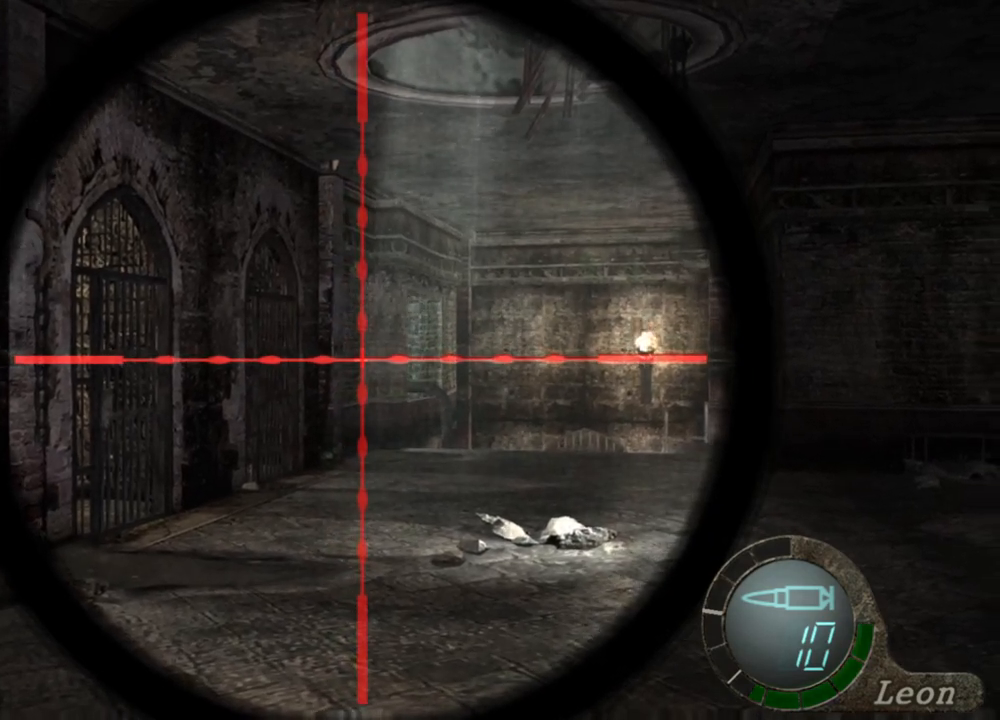
{"keys": [], "mouse": ["right"], "events": []}
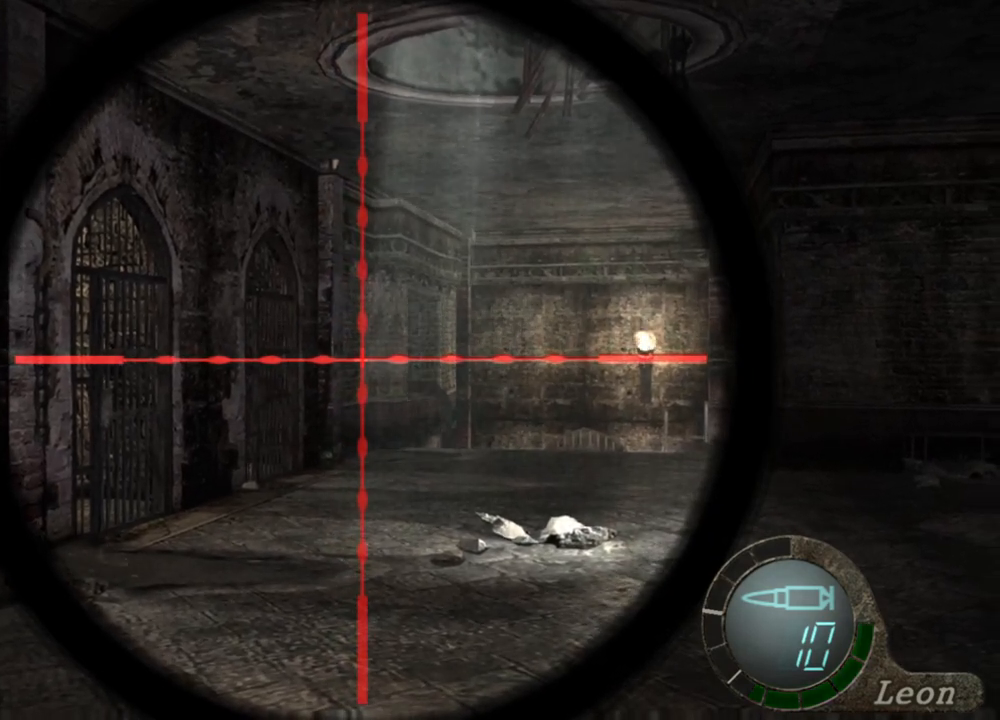
{"keys": [], "mouse": ["right"], "events": []}
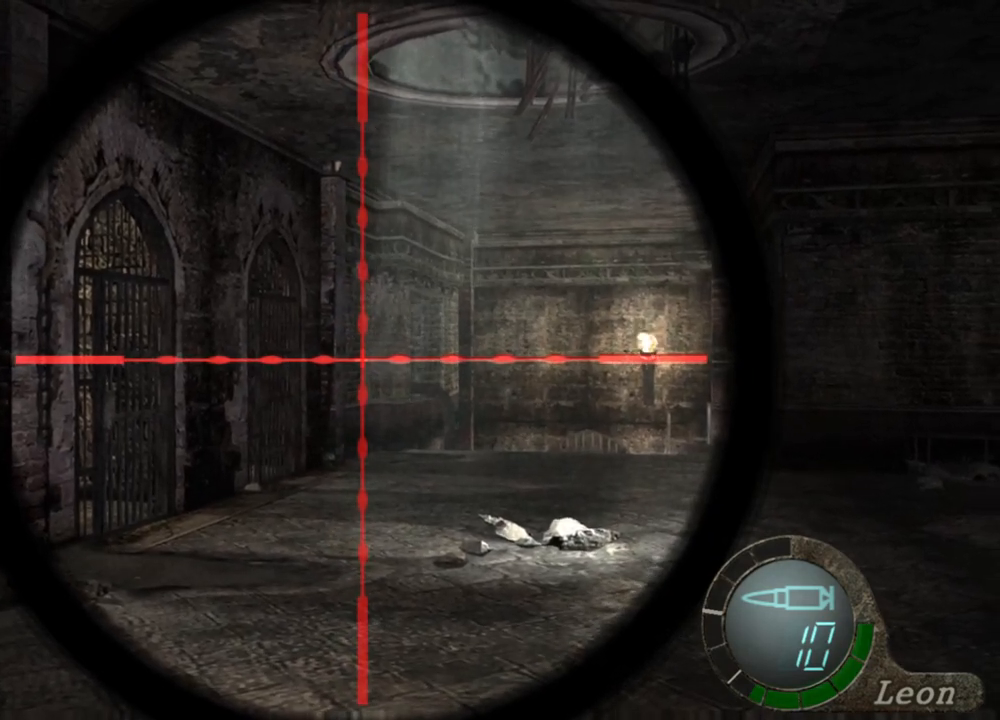
{"keys": [], "mouse": ["right"], "events": []}
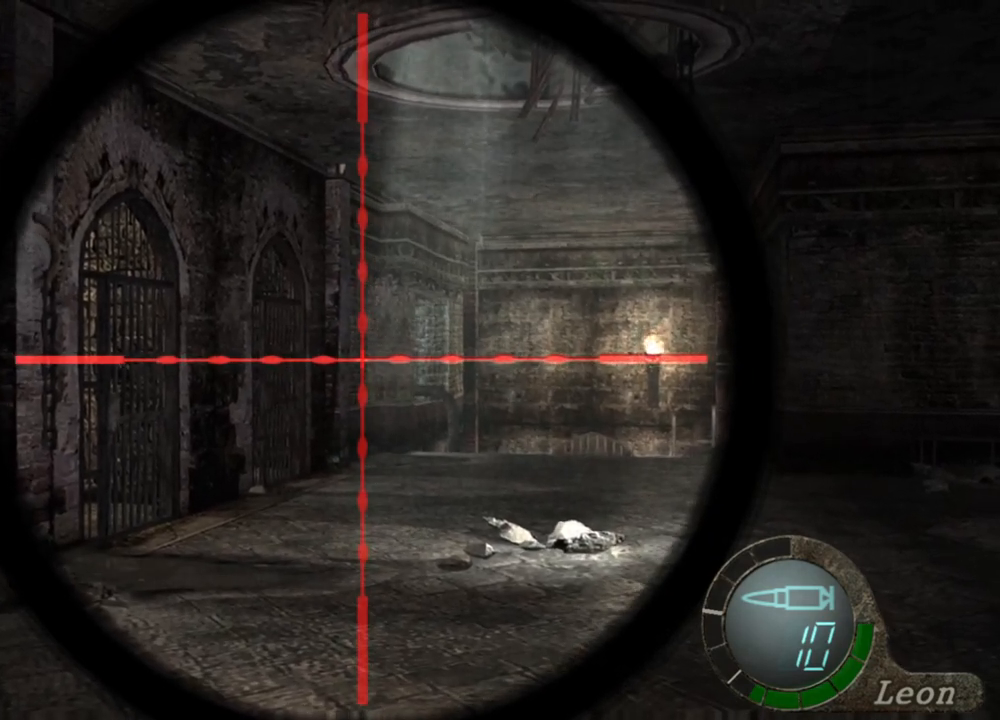
{"keys": [], "mouse": ["right"], "events": []}
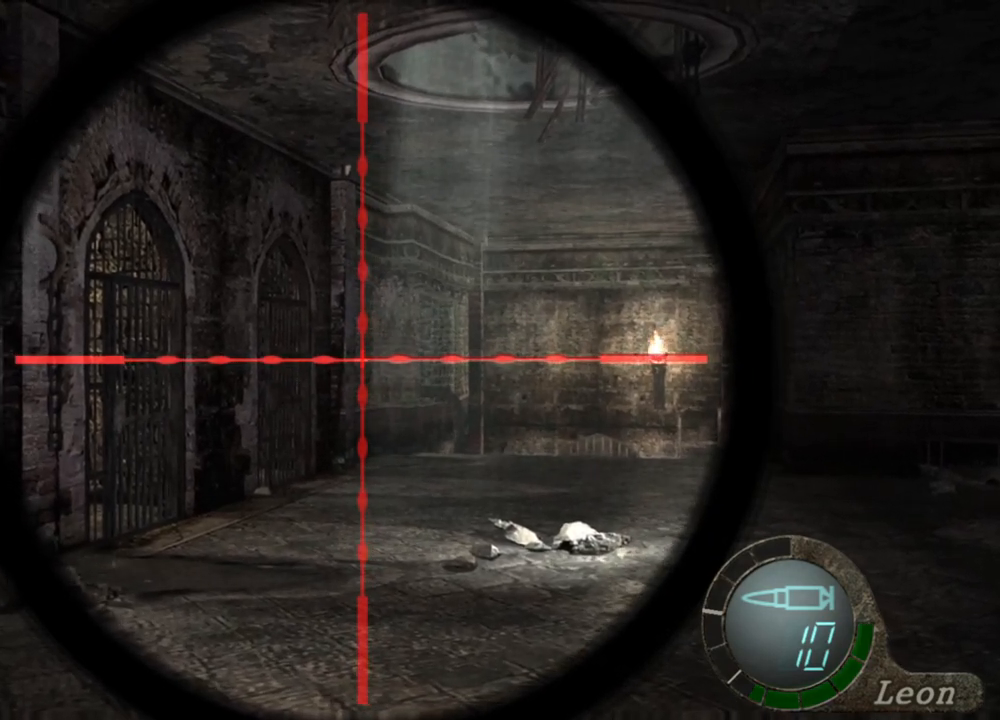
{"keys": [], "mouse": ["right"], "events": []}
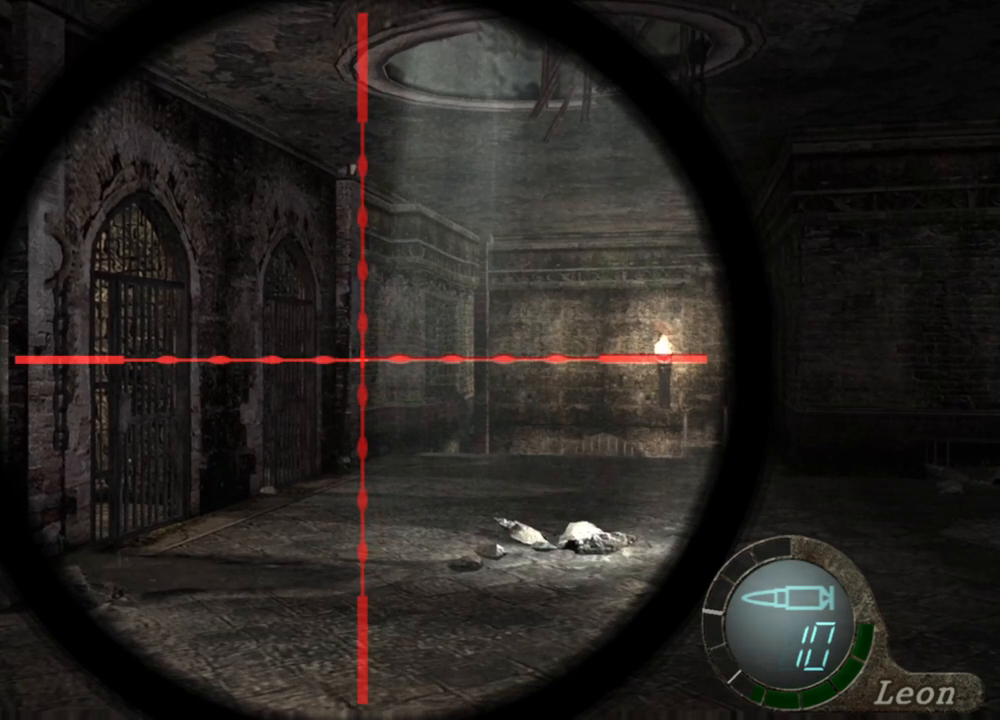
{"keys": [], "mouse": ["right"], "events": []}
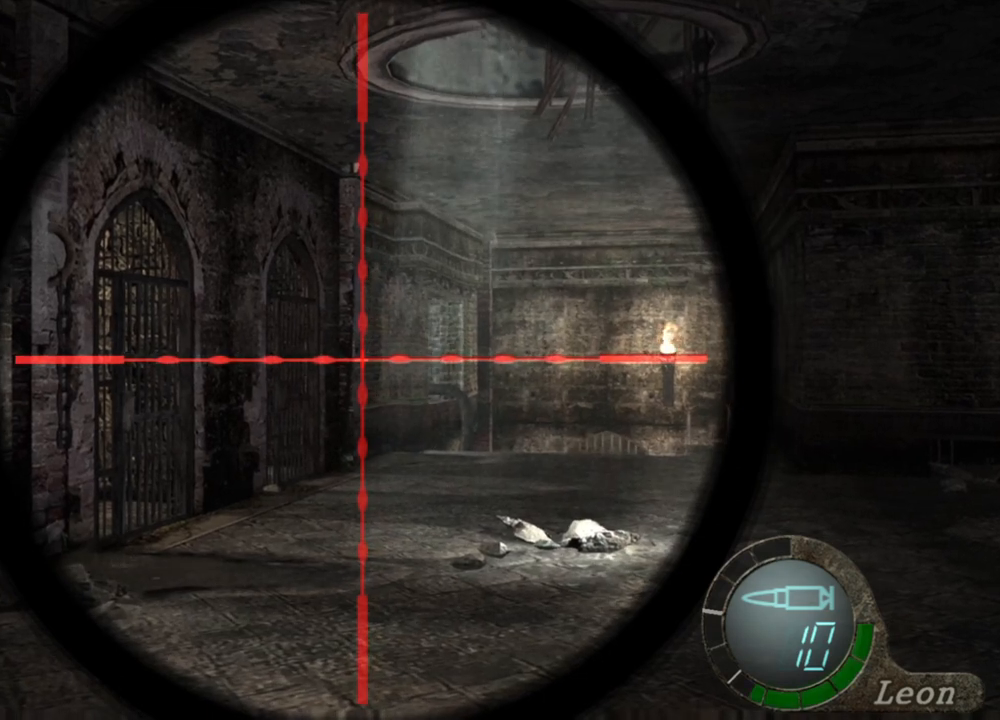
{"keys": [], "mouse": ["right"], "events": []}
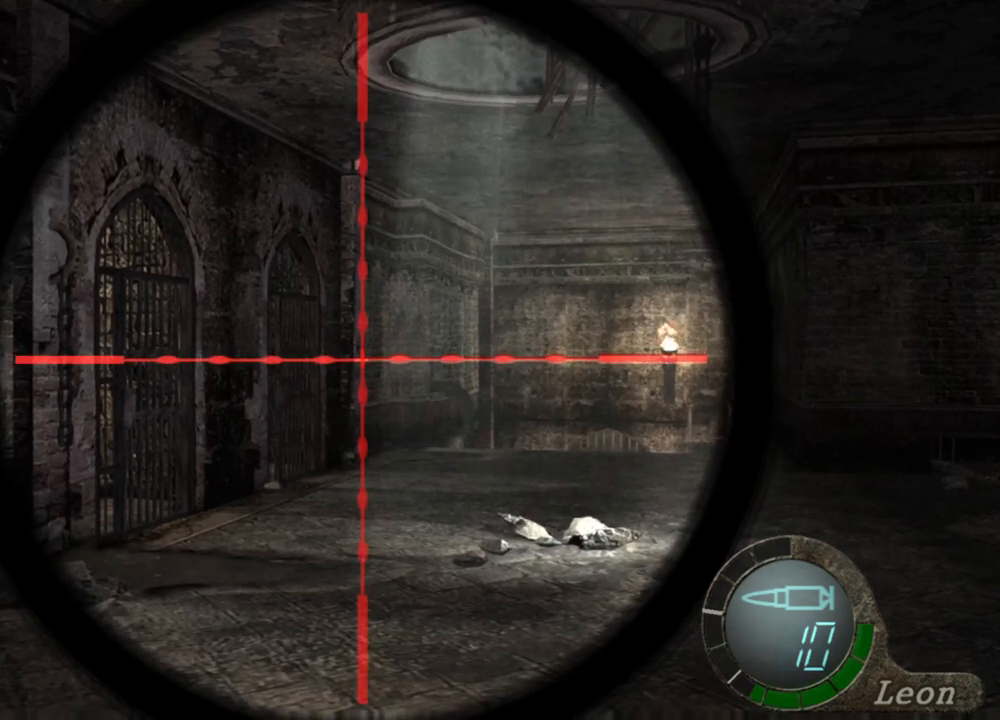
{"keys": [], "mouse": ["right"], "events": []}
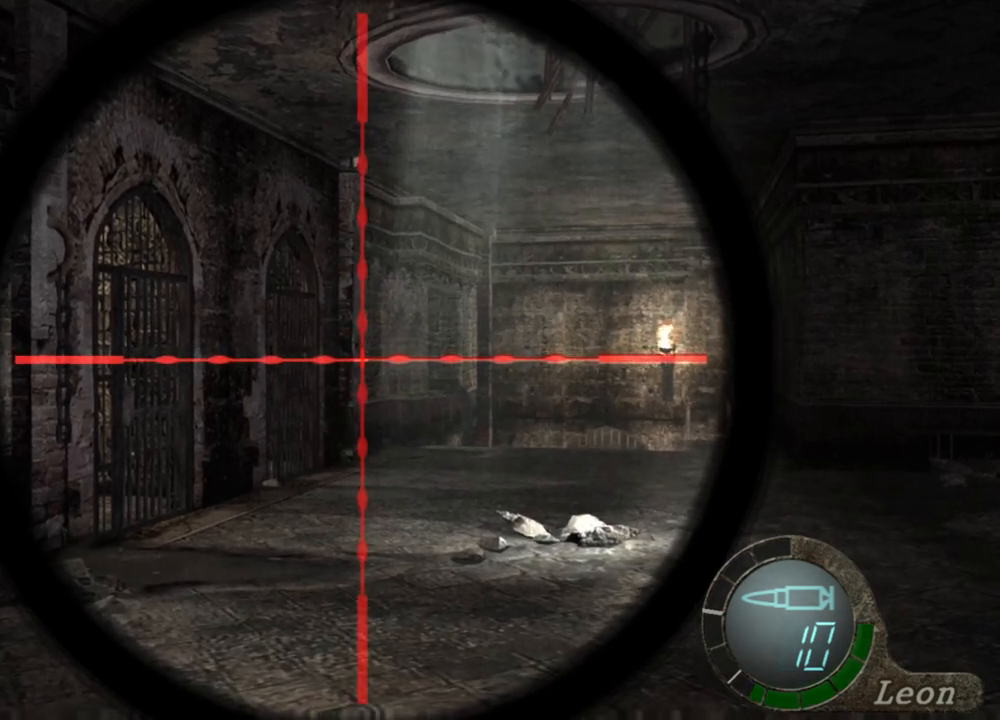
{"keys": [], "mouse": ["right"], "events": []}
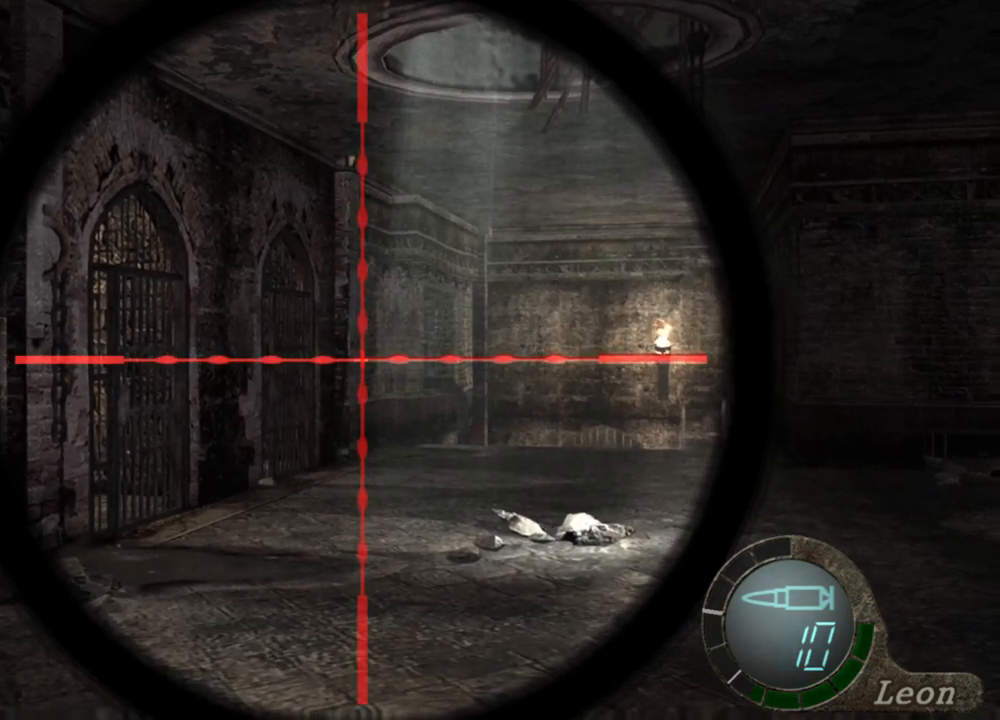
{"keys": [], "mouse": ["right"], "events": []}
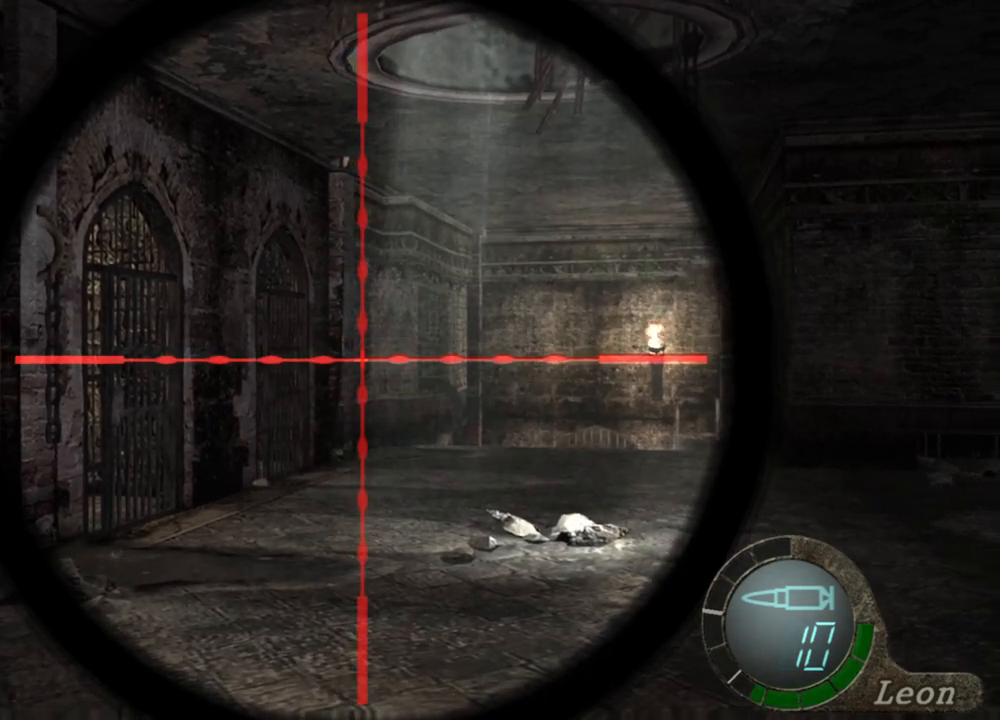
{"keys": [], "mouse": ["right"], "events": []}
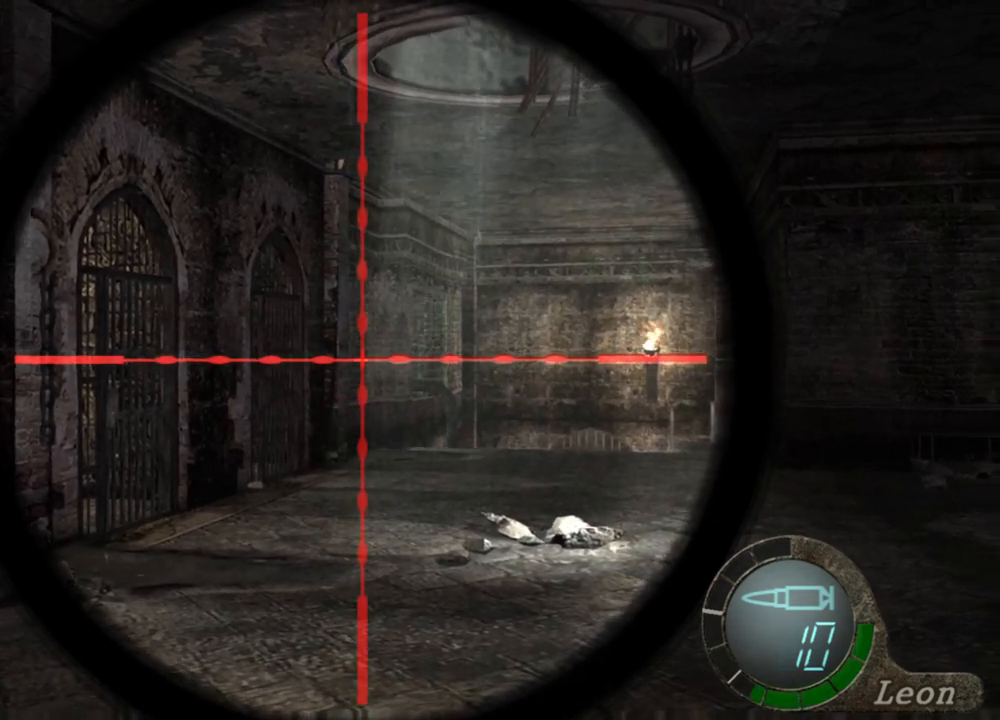
{"keys": [], "mouse": ["right"], "events": []}
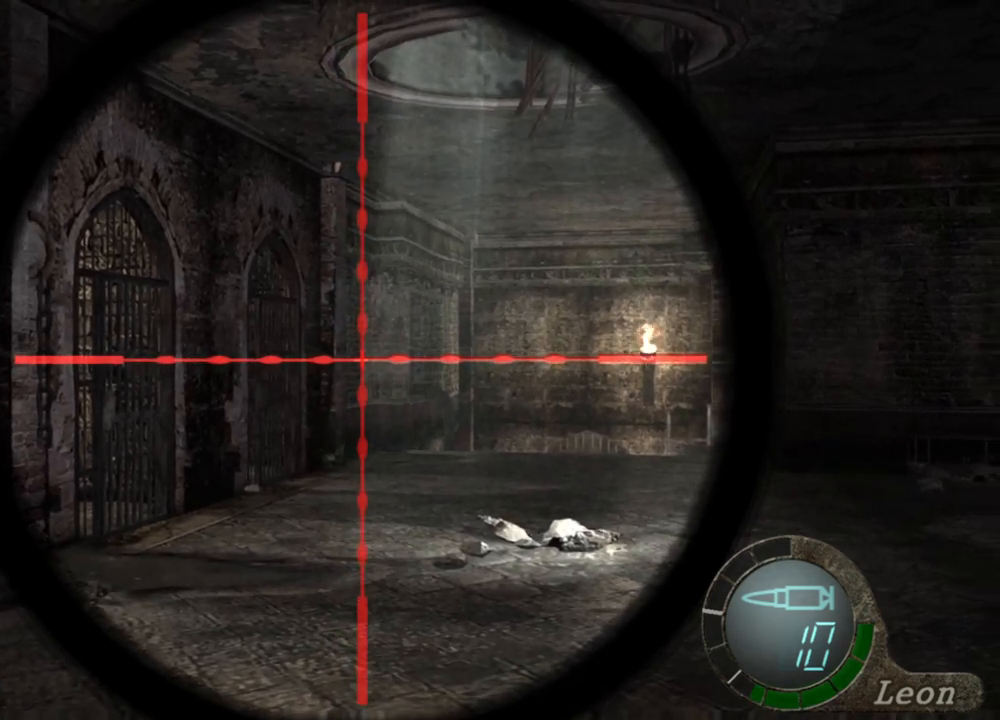
{"keys": [], "mouse": ["right"], "events": []}
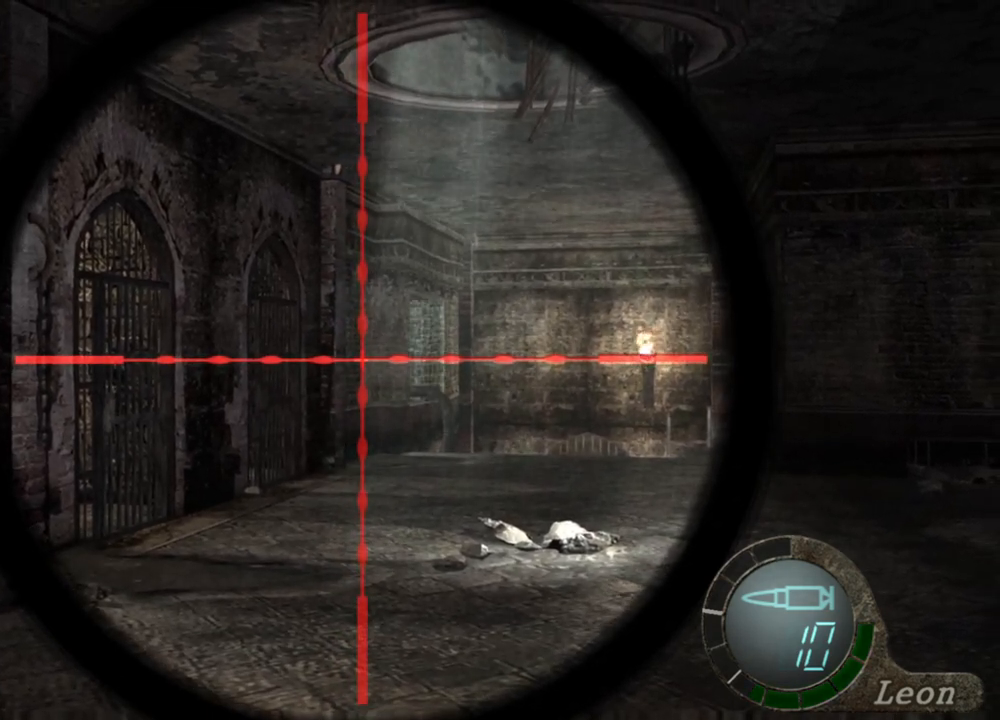
{"keys": [], "mouse": ["right"], "events": []}
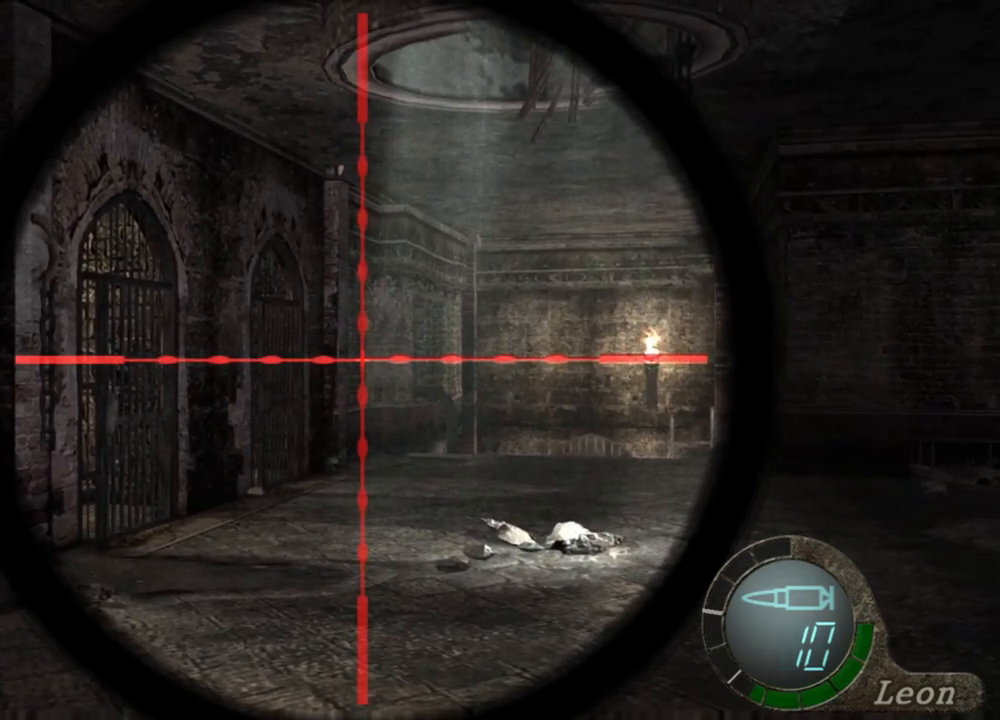
{"keys": [], "mouse": ["right"], "events": []}